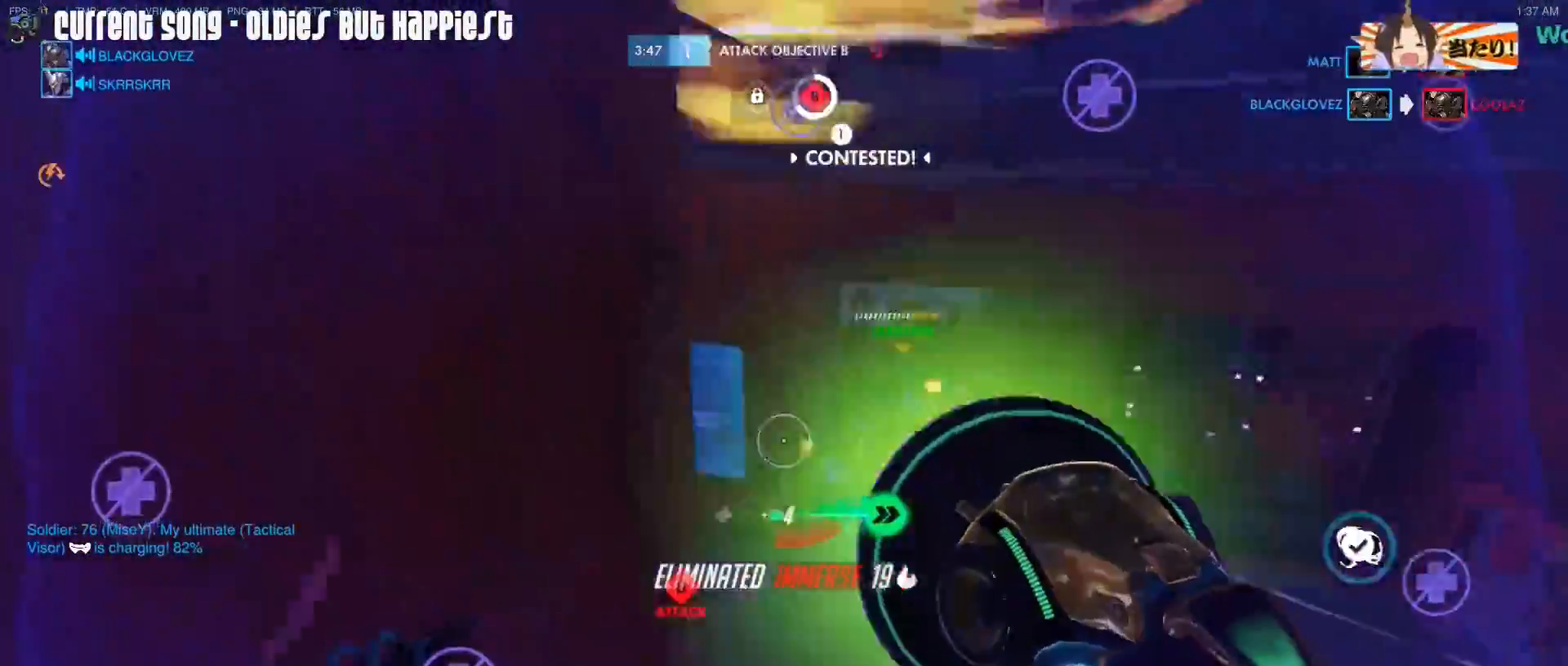
Gameplay with keyboard and mouse; each line is a JSON object with the keys and mouse buttons held at the frame after it. "events" lists presses ("down") and releases ("up") of "1", "2", "3", "4", "5", "a", "alt", "c", "caps_lock", "d", "e", "f", "g", "q", "r", "s", "shift", "space", "t", "tab", "v", "w", "x", "z", "mouse_left", "mouse_middle", "mouse_right", "mouse_mb4", "mouse_mb5", "mouse_wheel_up" and "mouse_wheel_down" between this image and that frame as [ms after this image, input, new state], when the widget could be followed in between. "mouse_left", "mouse_middle", "mouse_right", "mouse_mb4", "mouse_mb5", "mouse_wheel_up", "mouse_wheel_down" = the "left", "middle", "right", "mb4", "mb5", "wheel_up", "wheel_down" buttons of the "mouse" list. No other keys are recorded. Mouse movement is not recorded.
{"keys": ["a", "w"], "mouse": ["right"], "events": [[17, "mouse_left", "down"], [300, "r", "down"], [350, "mouse_left", "up"], [433, "mouse_right", "down"], [433, "r", "up"], [433, "space", "down"], [483, "space", "up"]]}
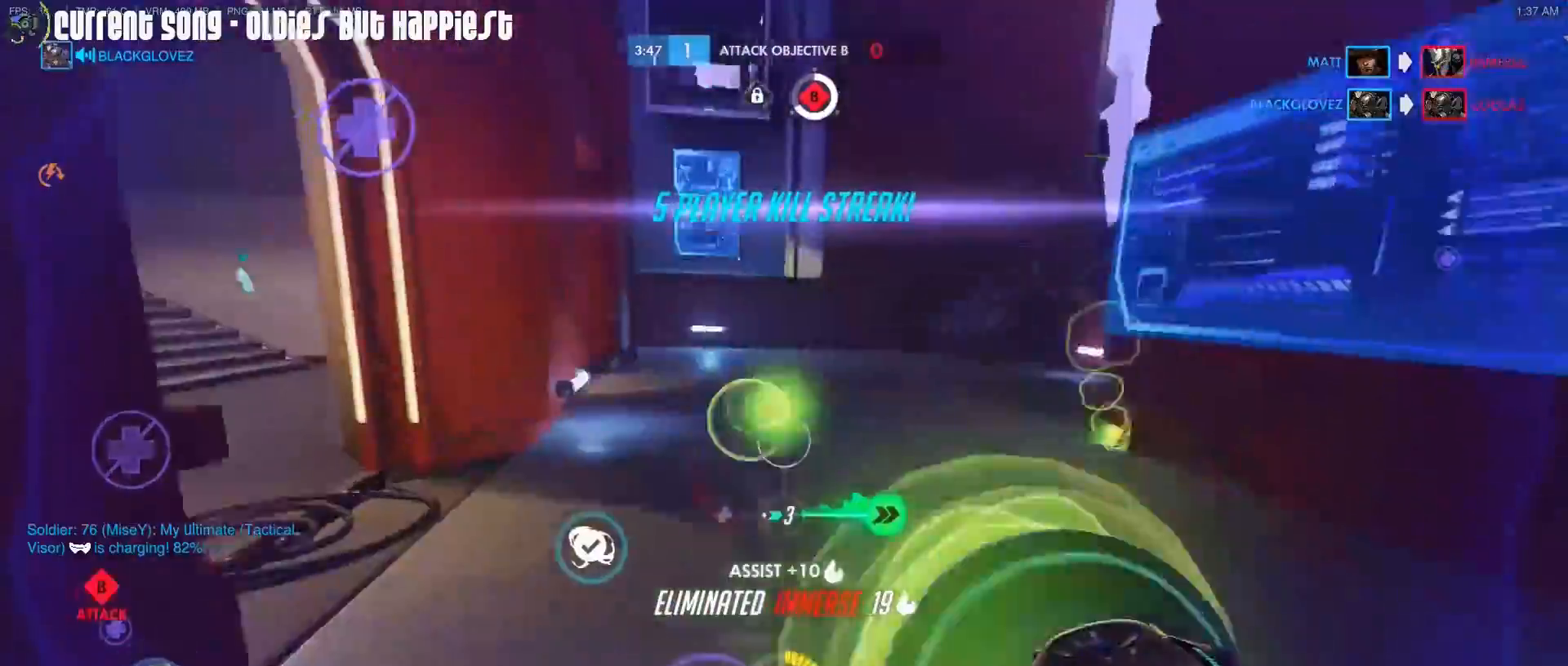
{"keys": ["s"], "mouse": [], "events": [[33, "mouse_right", "up"], [167, "w", "up"], [317, "s", "down"], [500, "a", "up"]]}
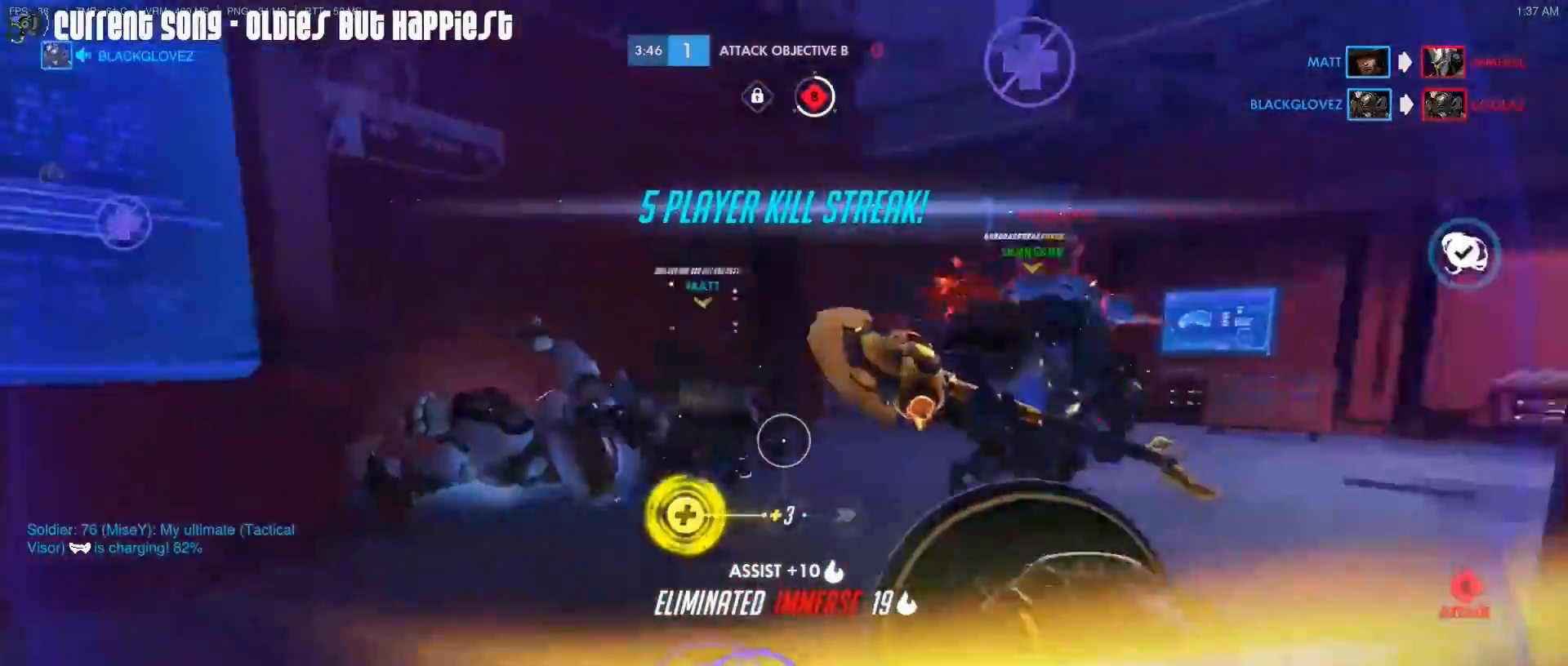
{"keys": ["d", "w"], "mouse": [], "events": [[50, "d", "down"], [183, "s", "up"], [383, "w", "down"]]}
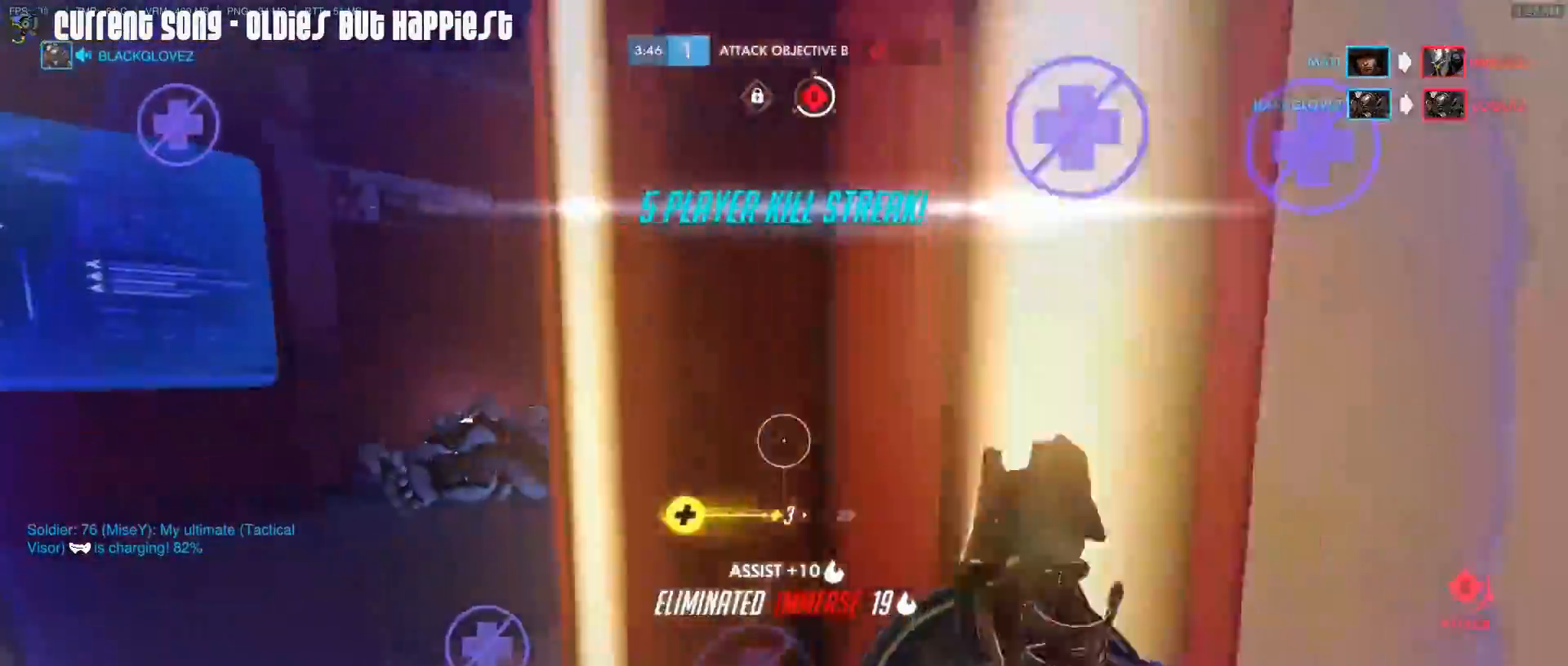
{"keys": ["a"], "mouse": [], "events": [[17, "w", "up"], [383, "d", "up"], [433, "a", "down"]]}
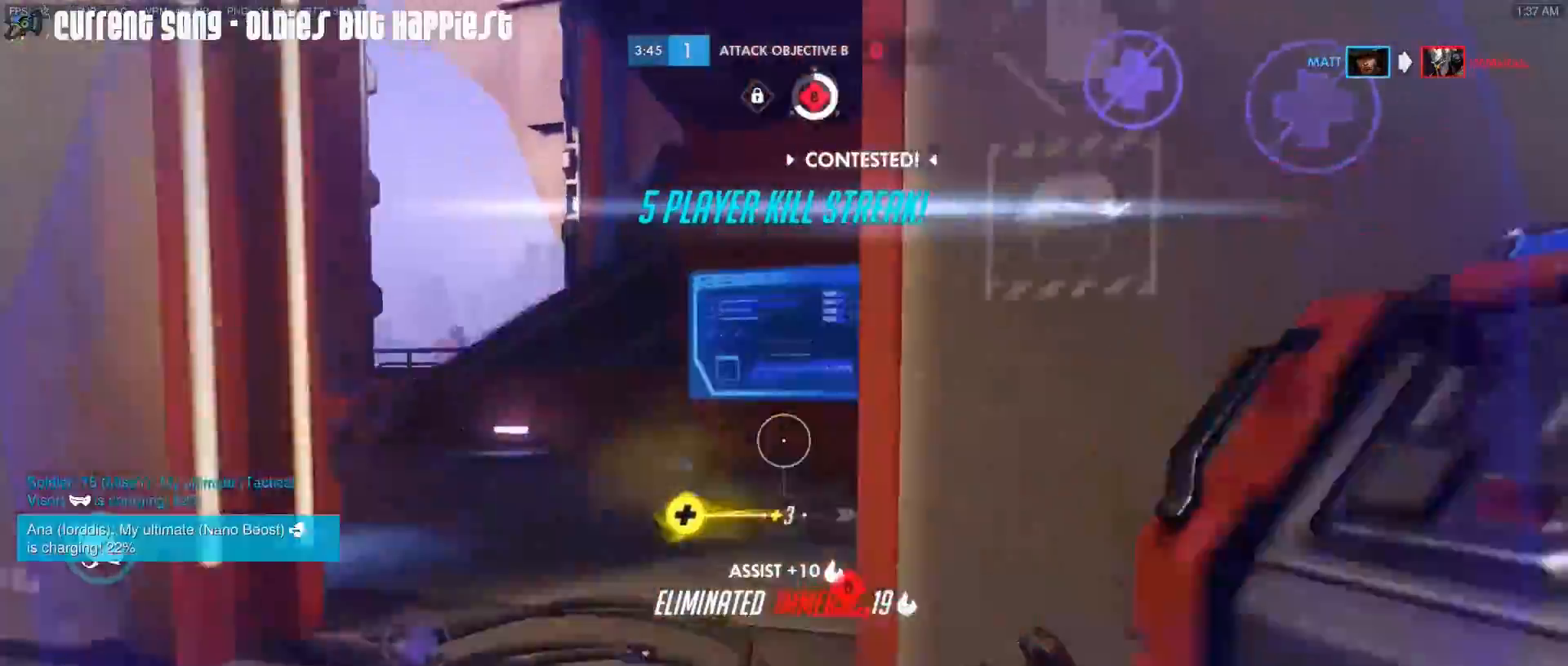
{"keys": ["a", "w"], "mouse": [], "events": [[83, "w", "down"], [267, "a", "up"], [317, "space", "down"], [367, "space", "up"], [400, "a", "down"]]}
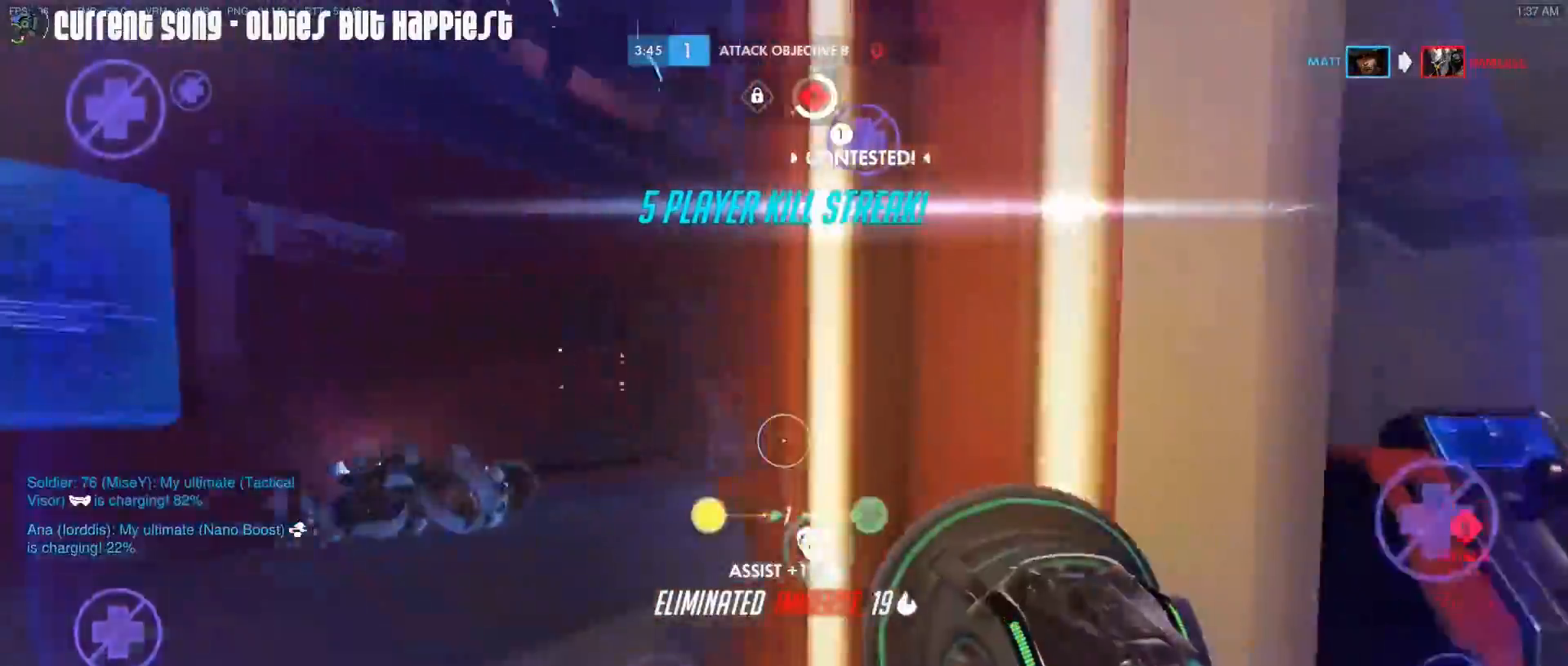
{"keys": ["a", "w"], "mouse": ["right"], "events": [[233, "a", "up"], [233, "space", "down"], [333, "space", "up"], [467, "a", "down"], [467, "mouse_right", "down"]]}
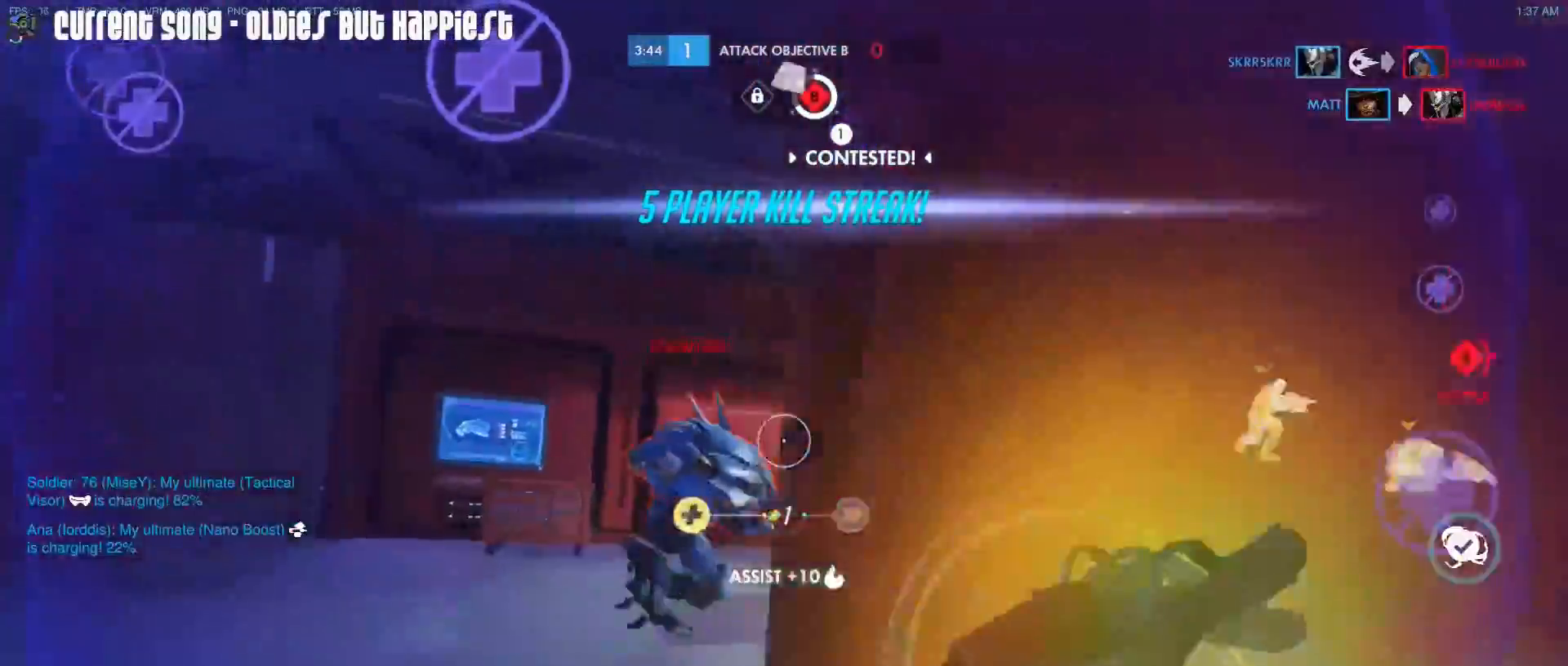
{"keys": ["d", "w"], "mouse": ["left"], "events": [[67, "mouse_right", "up"], [150, "a", "up"], [200, "mouse_left", "down"], [250, "d", "down"]]}
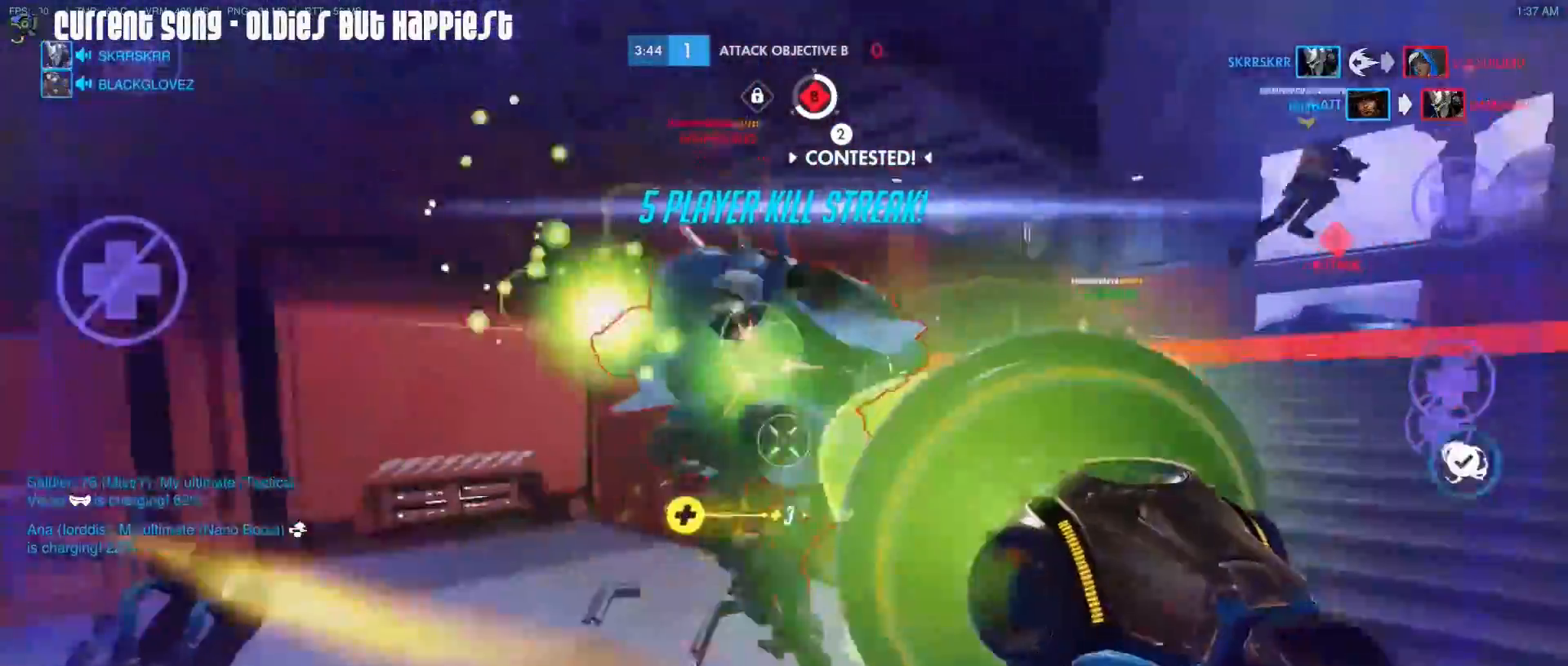
{"keys": ["d", "w"], "mouse": ["left", "right", "mb4"], "events": [[217, "d", "up"], [217, "mouse_right", "down"], [317, "mouse_right", "up"], [367, "mouse_right", "down"], [400, "d", "down"], [500, "mouse_mb4", "down"]]}
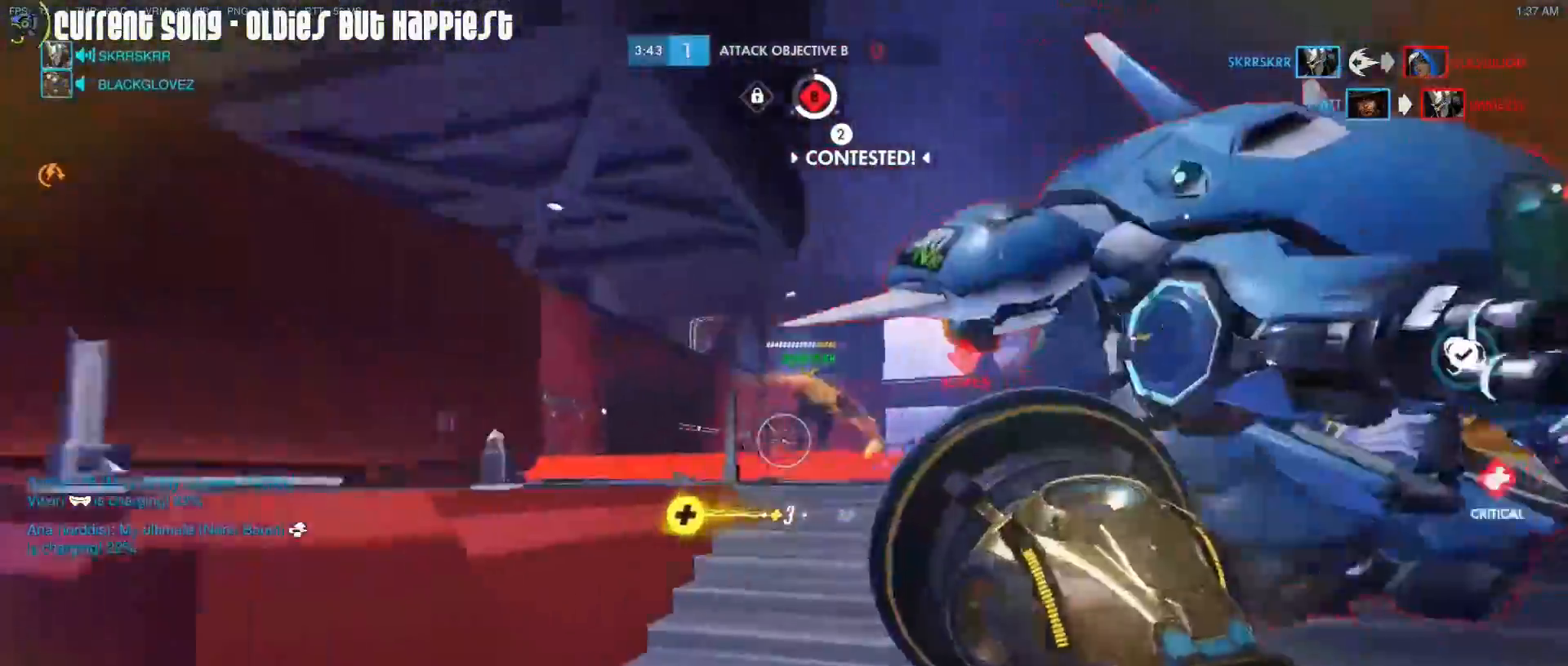
{"keys": ["d", "w"], "mouse": ["left"], "events": [[50, "d", "up"], [100, "d", "down"], [100, "mouse_right", "up"], [133, "w", "up"], [183, "mouse_mb4", "up"], [383, "w", "down"]]}
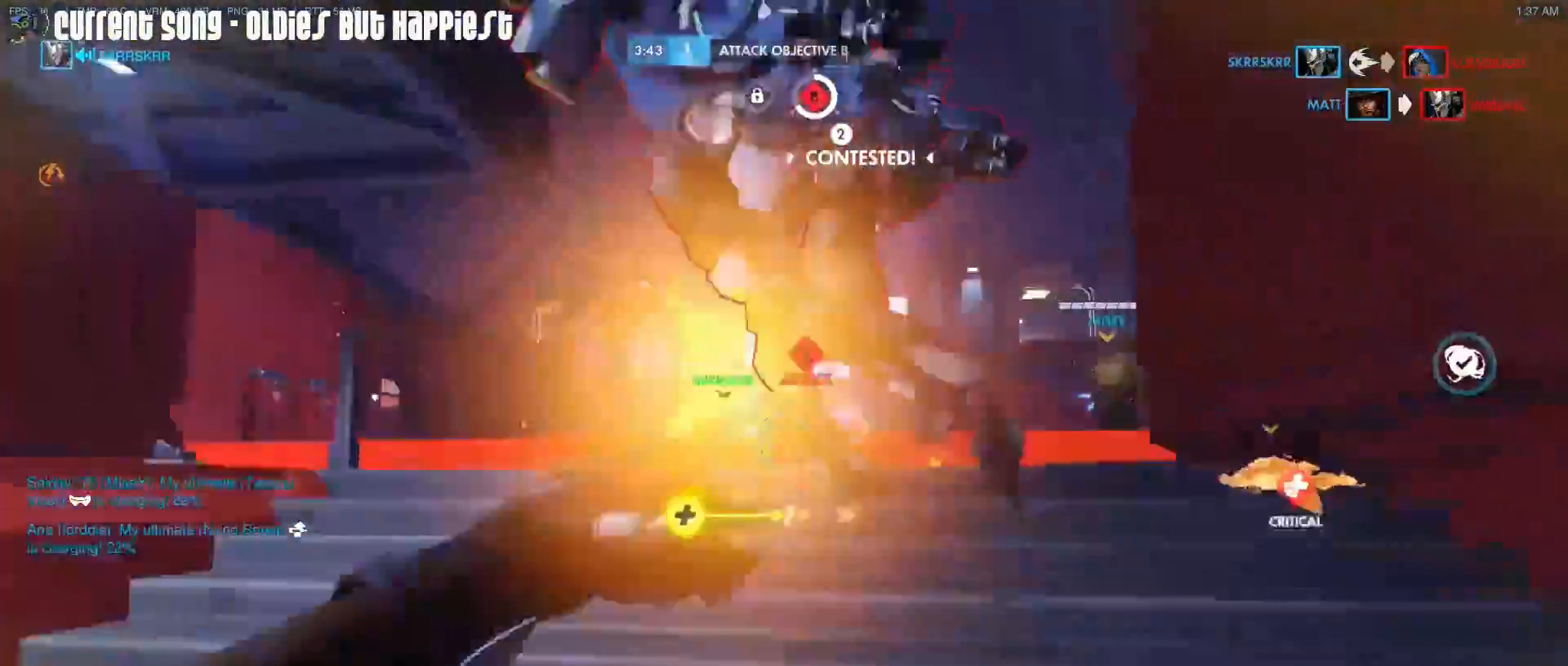
{"keys": ["d", "w"], "mouse": ["left"], "events": [[17, "mouse_right", "down"], [67, "mouse_right", "up"], [250, "d", "up"], [433, "d", "down"]]}
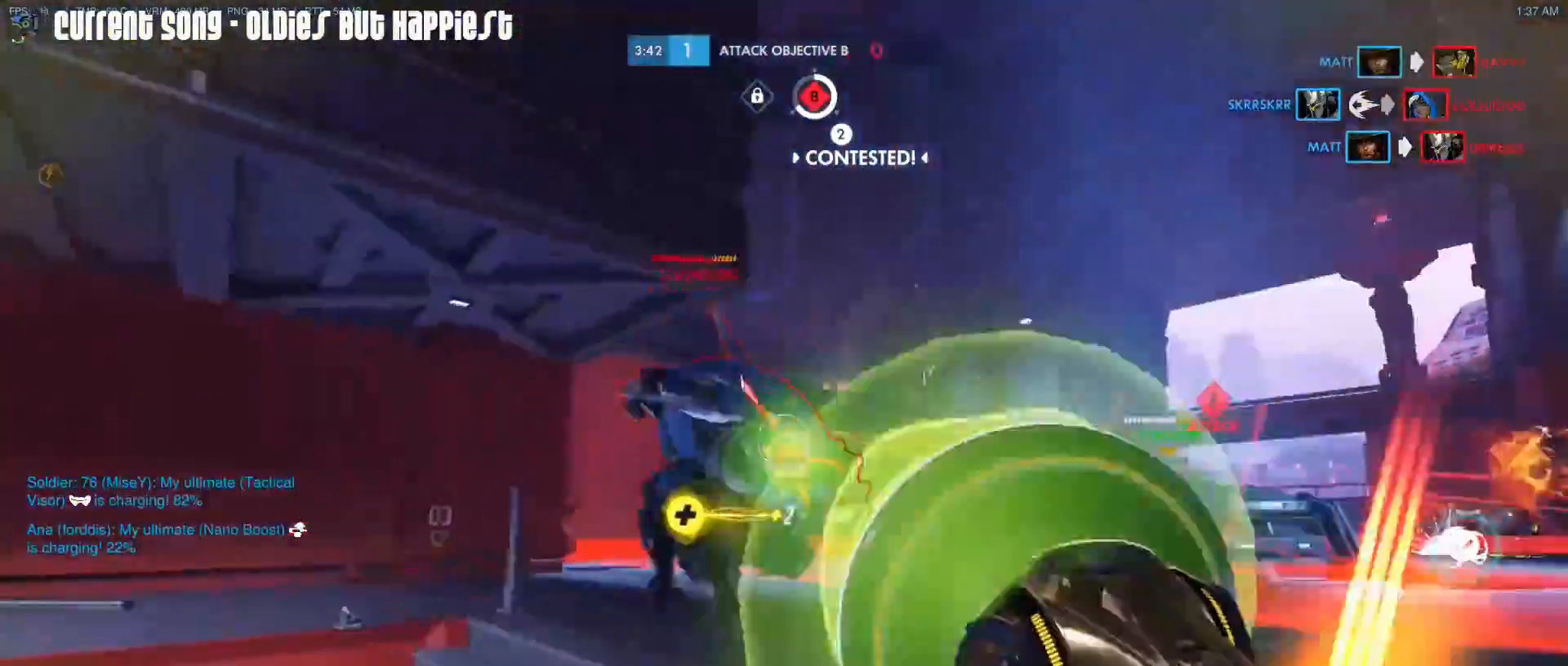
{"keys": ["a", "w"], "mouse": ["left"], "events": [[33, "d", "up"], [217, "mouse_right", "down"], [267, "mouse_right", "up"], [317, "mouse_right", "down"], [400, "a", "down"], [450, "mouse_right", "up"]]}
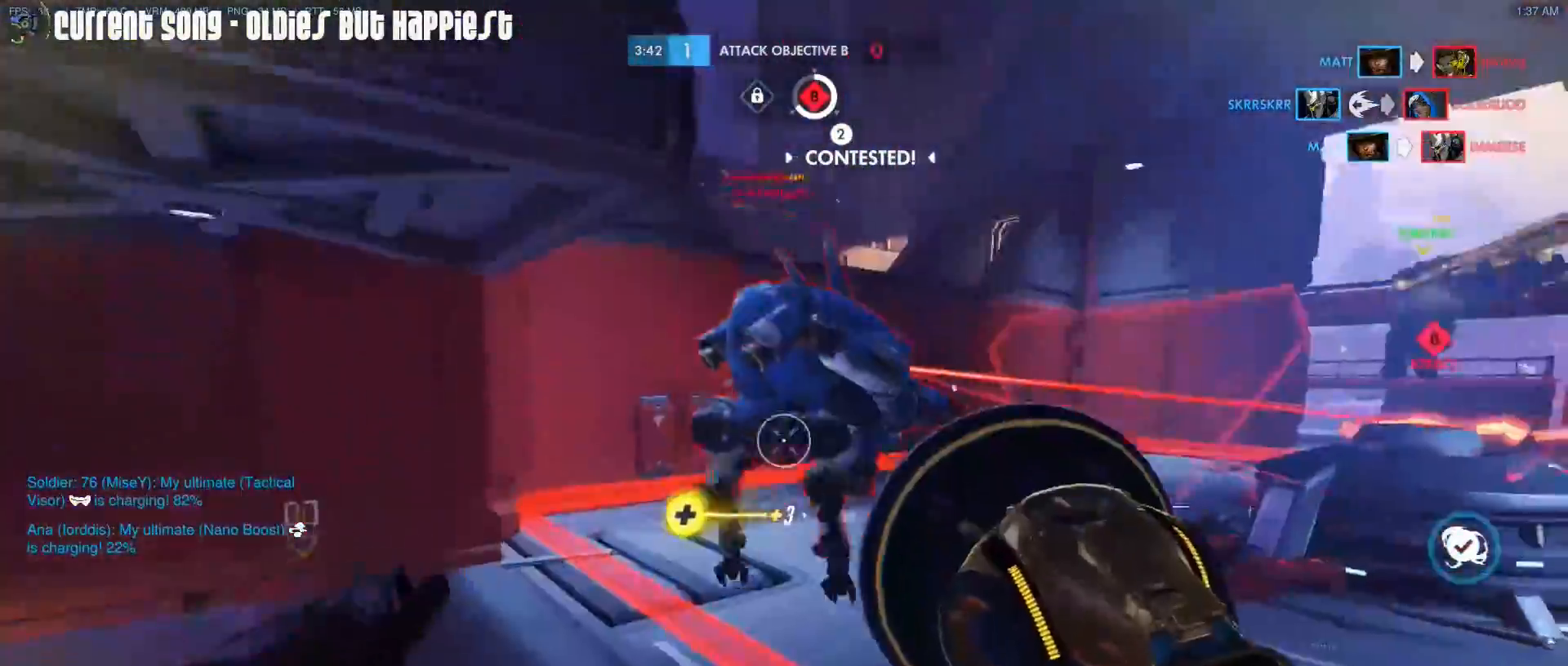
{"keys": ["w"], "mouse": ["left"], "events": [[50, "a", "up"]]}
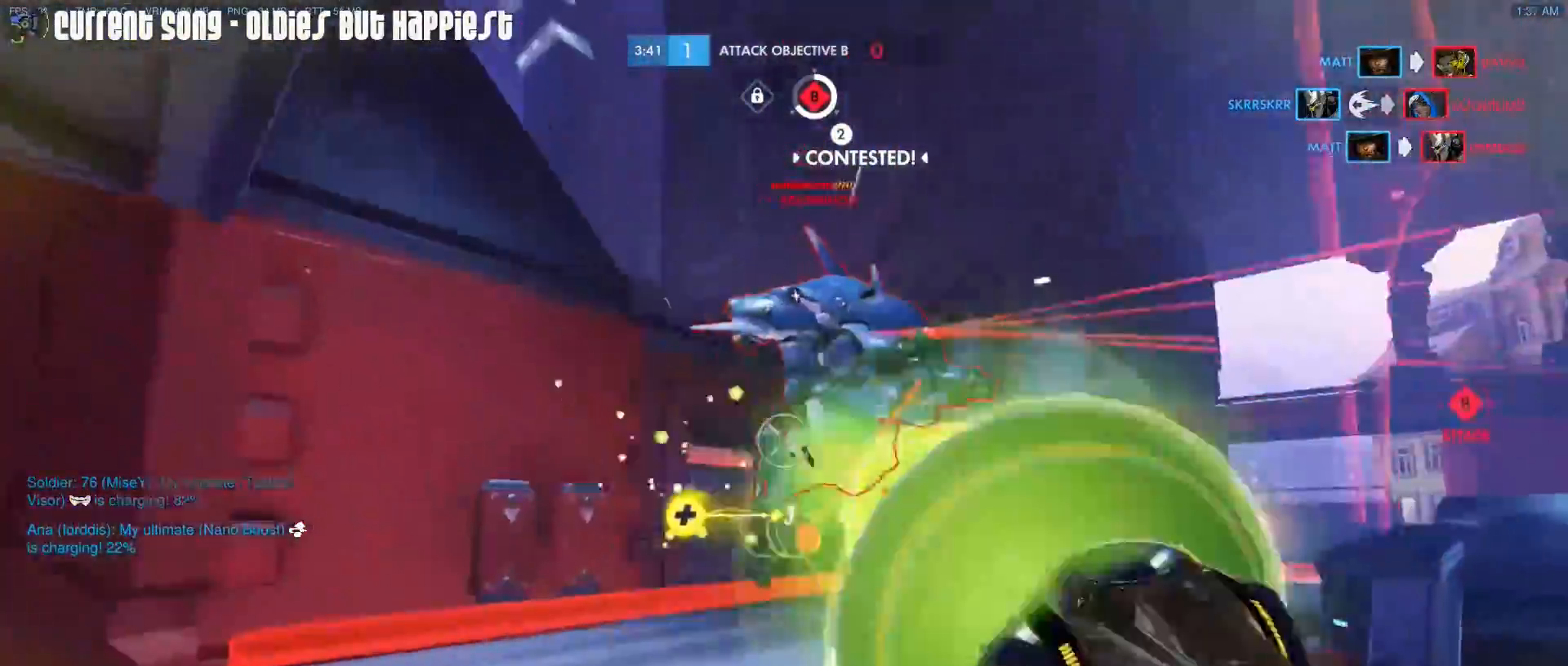
{"keys": ["a", "shift"], "mouse": ["left"], "events": [[117, "mouse_right", "down"], [200, "mouse_right", "up"], [250, "a", "down"], [250, "mouse_right", "down"], [383, "mouse_right", "up"], [383, "w", "up"], [483, "shift", "down"]]}
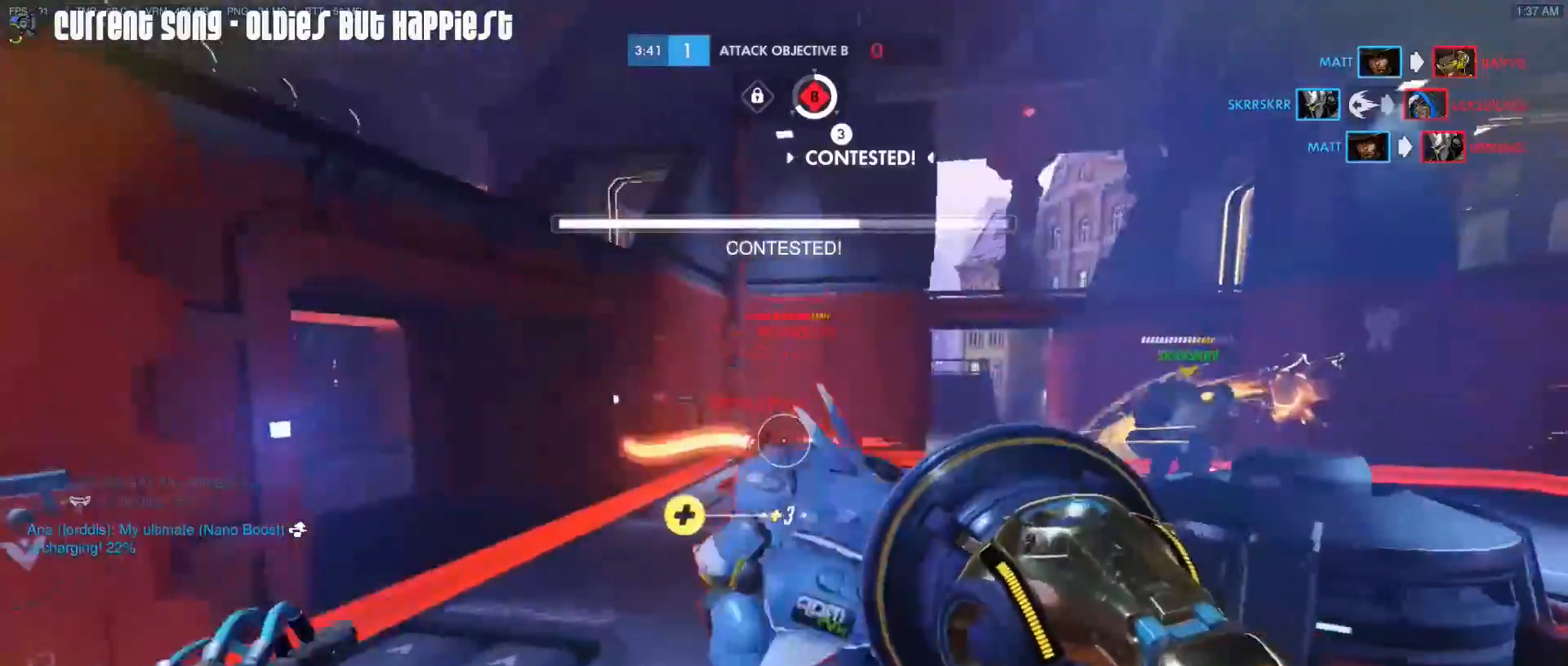
{"keys": ["s", "shift"], "mouse": ["right"], "events": [[33, "mouse_left", "up"], [133, "s", "down"], [317, "mouse_right", "down"], [400, "a", "up"], [400, "mouse_right", "up"], [400, "r", "down"], [450, "mouse_right", "down"], [500, "r", "up"]]}
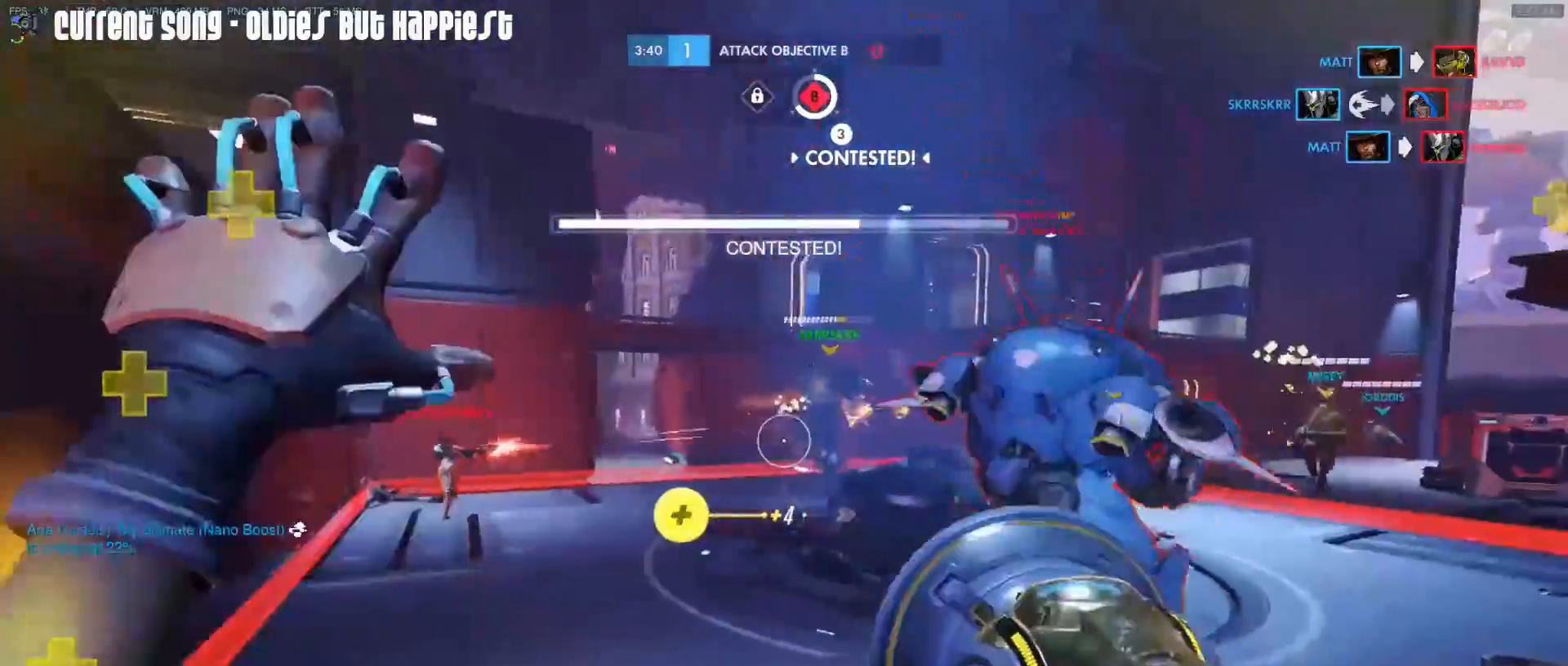
{"keys": [], "mouse": ["right"], "events": [[50, "mouse_right", "up"], [100, "r", "down"], [133, "mouse_right", "down"], [133, "r", "up"], [233, "mouse_right", "up"], [233, "r", "down"], [333, "mouse_right", "down"], [333, "r", "up"], [383, "mouse_right", "up"], [383, "s", "up"], [417, "shift", "up"], [467, "mouse_right", "down"]]}
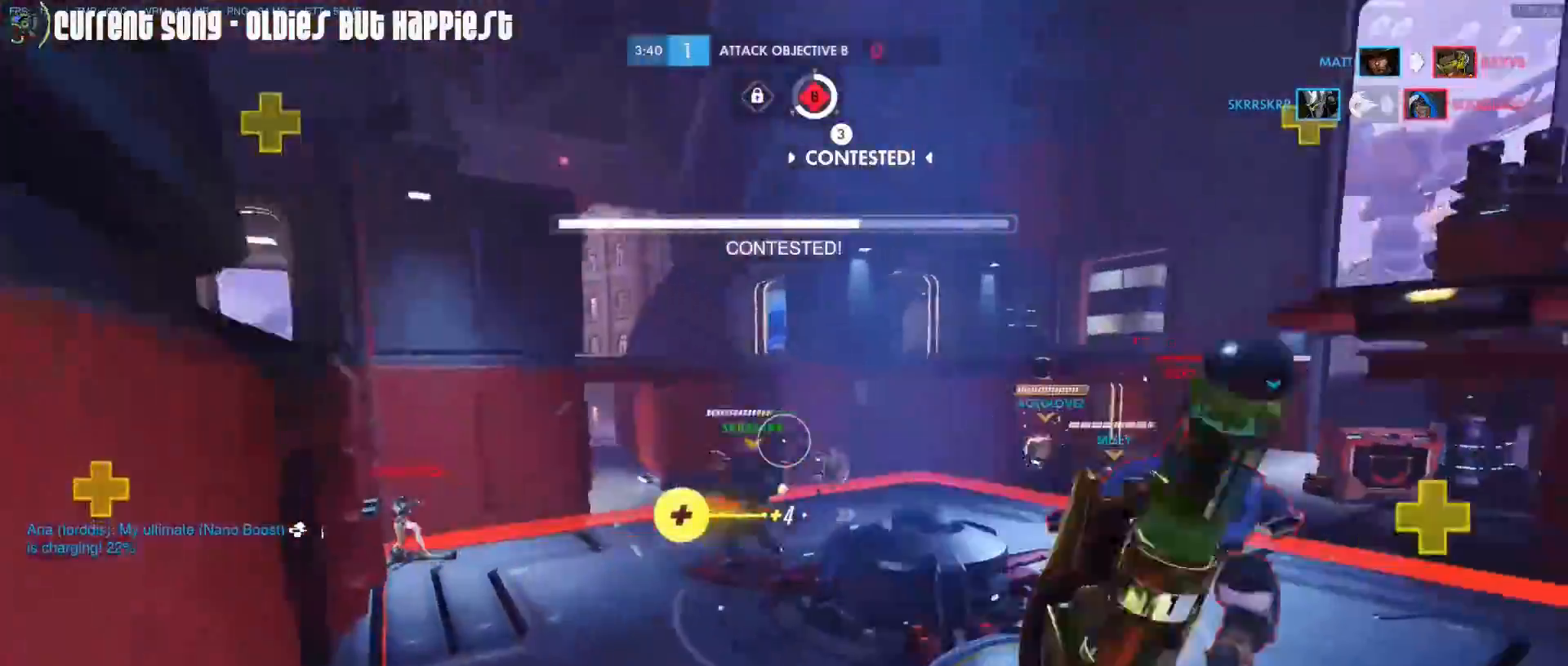
{"keys": ["a"], "mouse": ["right"], "events": [[67, "mouse_right", "up"], [117, "a", "down"], [150, "mouse_right", "down"], [200, "w", "down"], [250, "mouse_right", "up"], [300, "mouse_right", "down"], [383, "mouse_right", "up"], [383, "w", "up"], [483, "mouse_right", "down"]]}
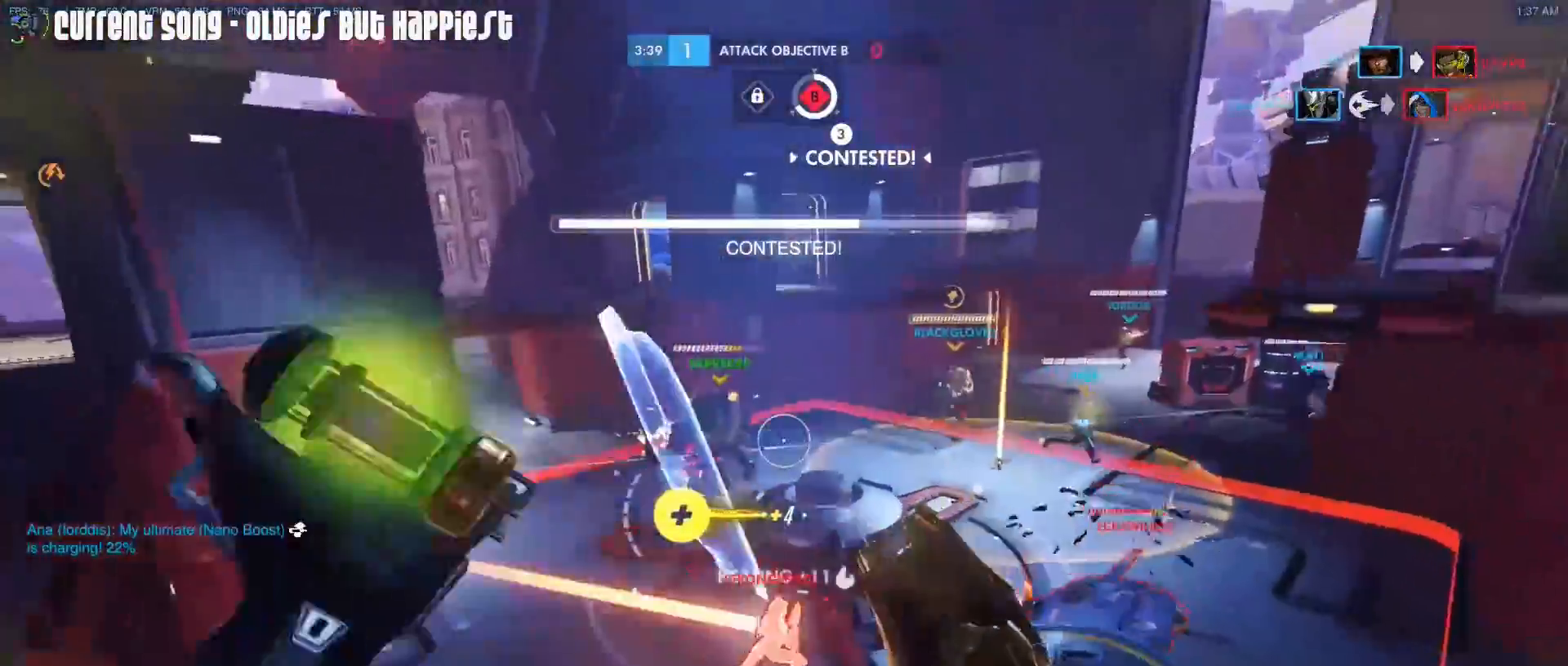
{"keys": ["d", "w"], "mouse": [], "events": [[83, "mouse_right", "up"], [117, "mouse_right", "down"], [117, "w", "down"], [217, "mouse_right", "up"], [317, "mouse_right", "down"], [400, "mouse_right", "up"], [500, "a", "up"], [500, "d", "down"]]}
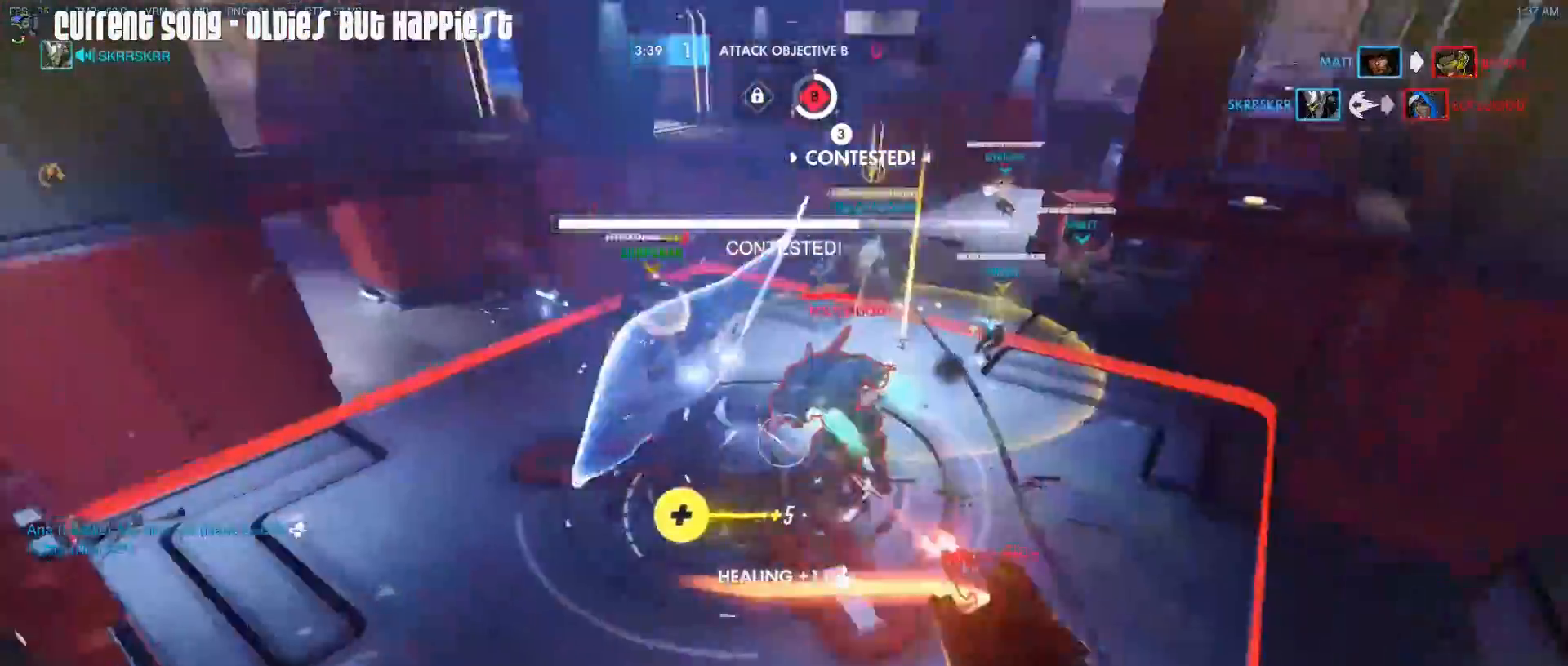
{"keys": ["w"], "mouse": ["left"], "events": [[417, "d", "up"], [417, "mouse_left", "down"]]}
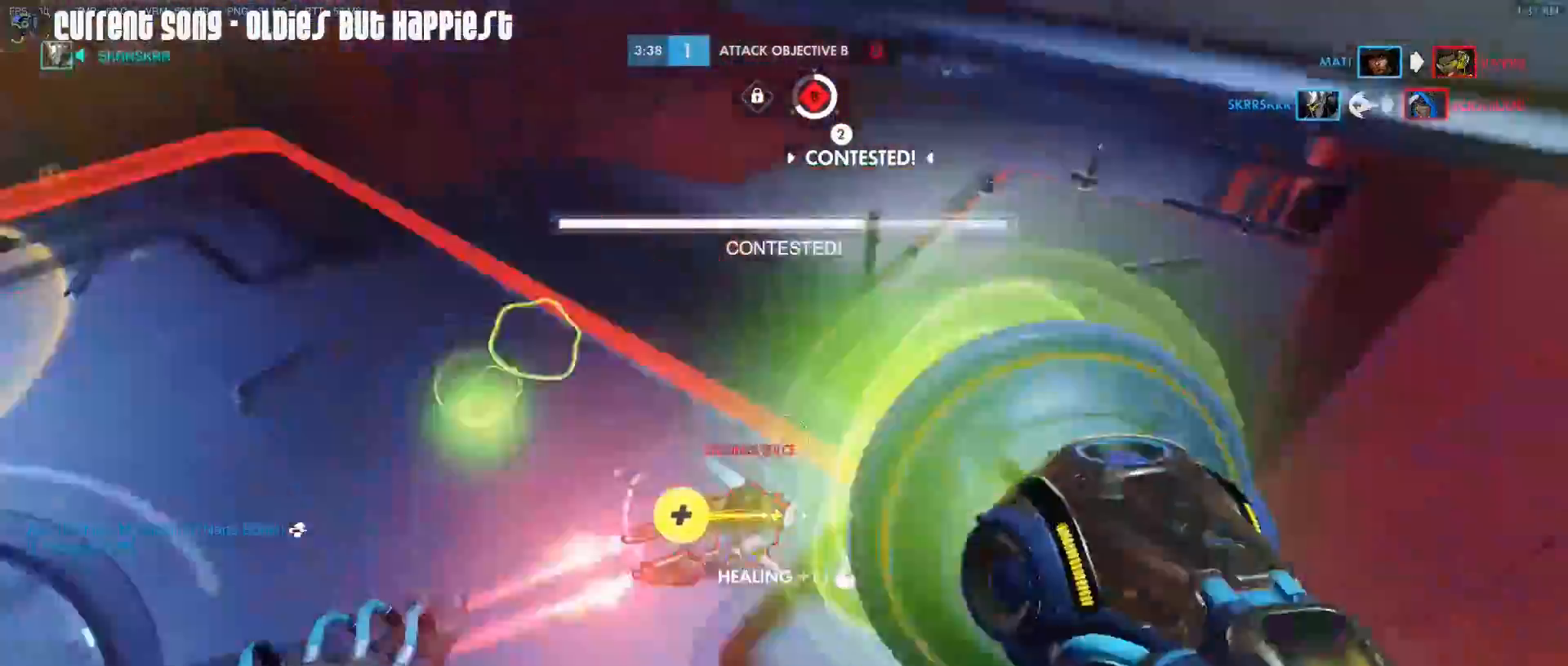
{"keys": ["d"], "mouse": ["left", "mb5"], "events": [[150, "mouse_mb4", "down"], [200, "w", "up"], [300, "mouse_mb4", "up"], [300, "s", "down"], [433, "mouse_mb5", "down"], [483, "d", "down"], [483, "s", "up"]]}
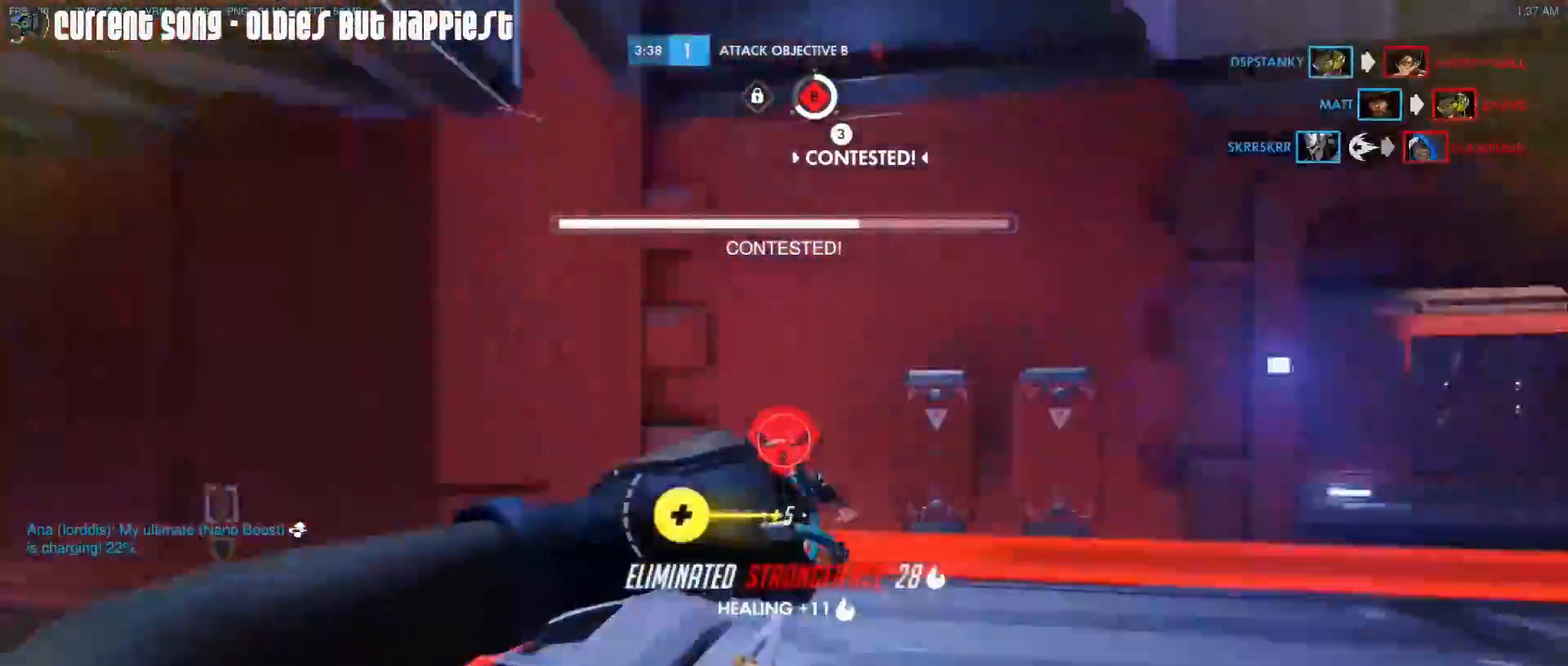
{"keys": ["a", "s"], "mouse": ["right"], "events": [[33, "mouse_mb5", "up"], [83, "mouse_mb5", "down"], [83, "w", "down"], [167, "d", "up"], [167, "mouse_mb5", "up"], [317, "a", "down"], [367, "mouse_left", "up"], [400, "w", "up"], [450, "mouse_right", "down"], [500, "s", "down"]]}
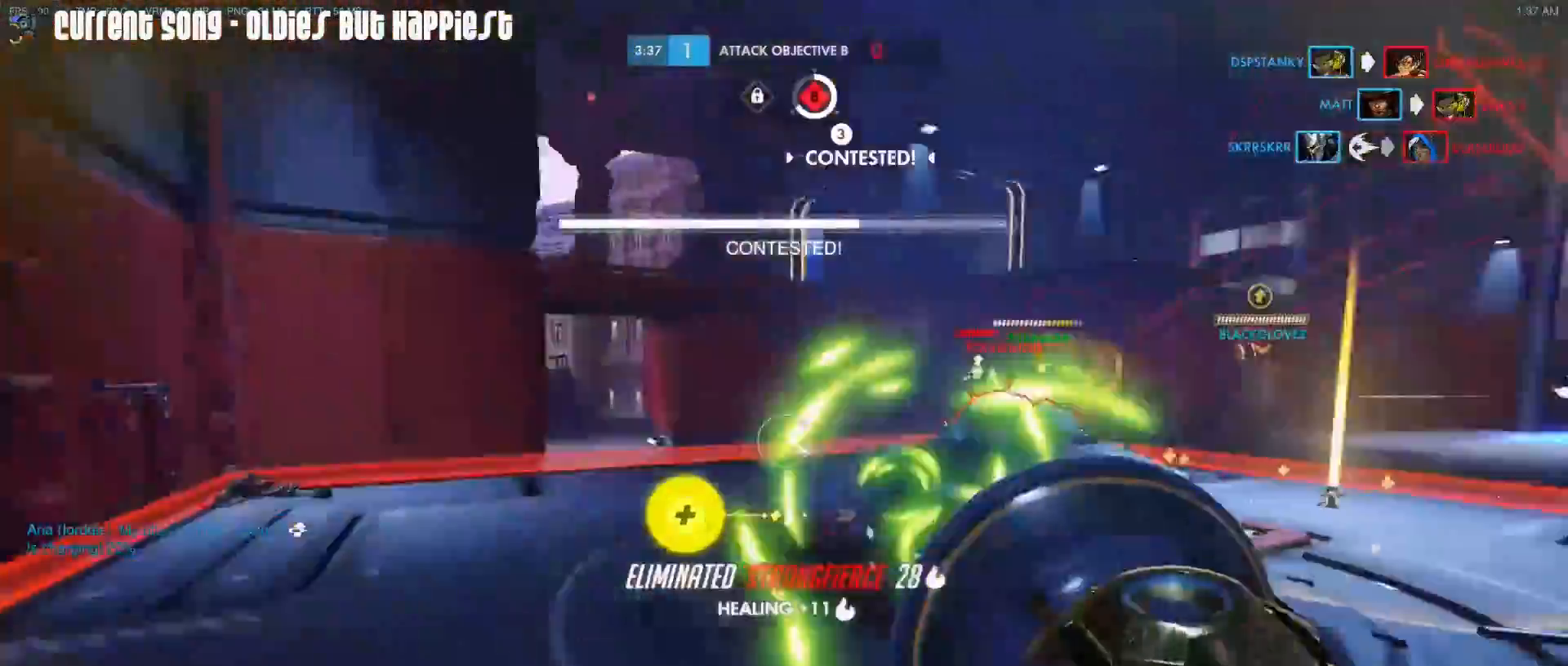
{"keys": ["caps_lock", "d"], "mouse": [], "events": [[50, "mouse_right", "up"], [133, "a", "up"], [183, "s", "up"], [283, "caps_lock", "down"], [417, "d", "down"]]}
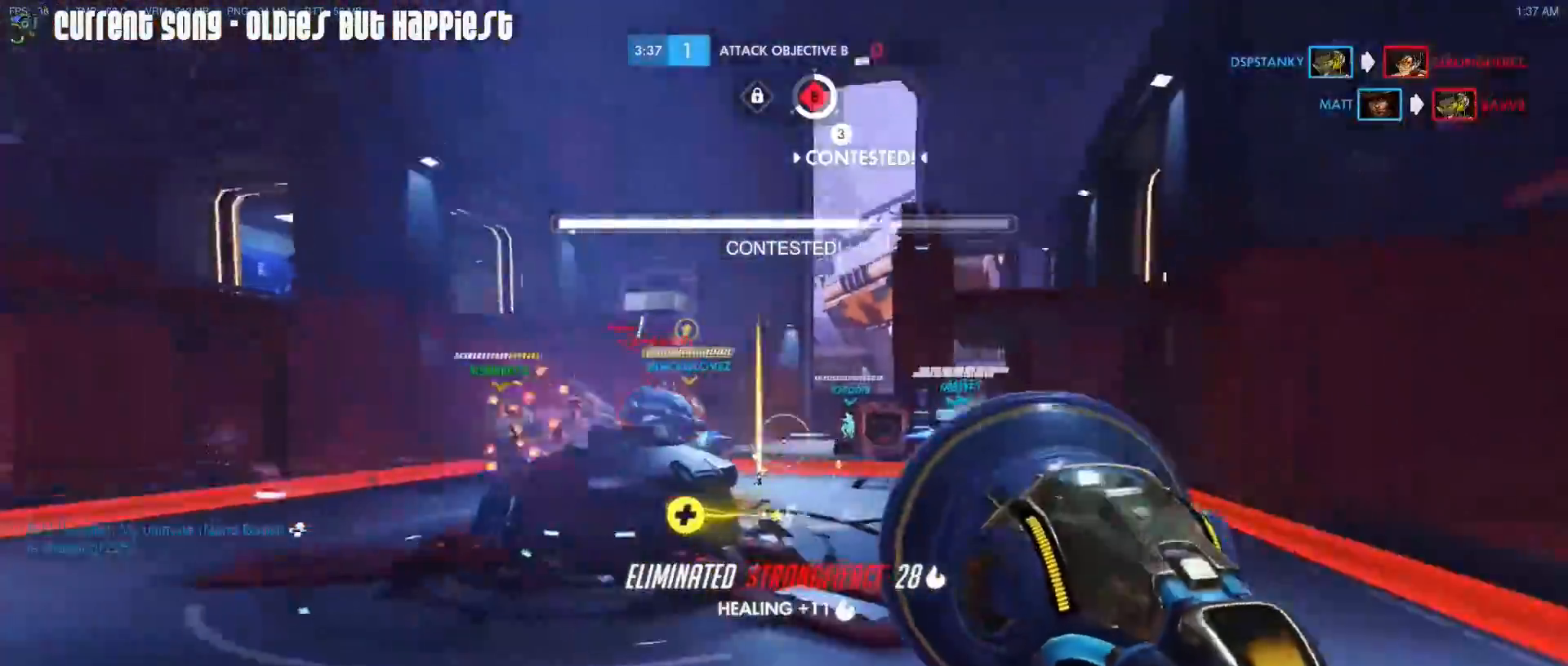
{"keys": ["d"], "mouse": ["left"], "events": [[150, "mouse_left", "down"], [433, "caps_lock", "up"]]}
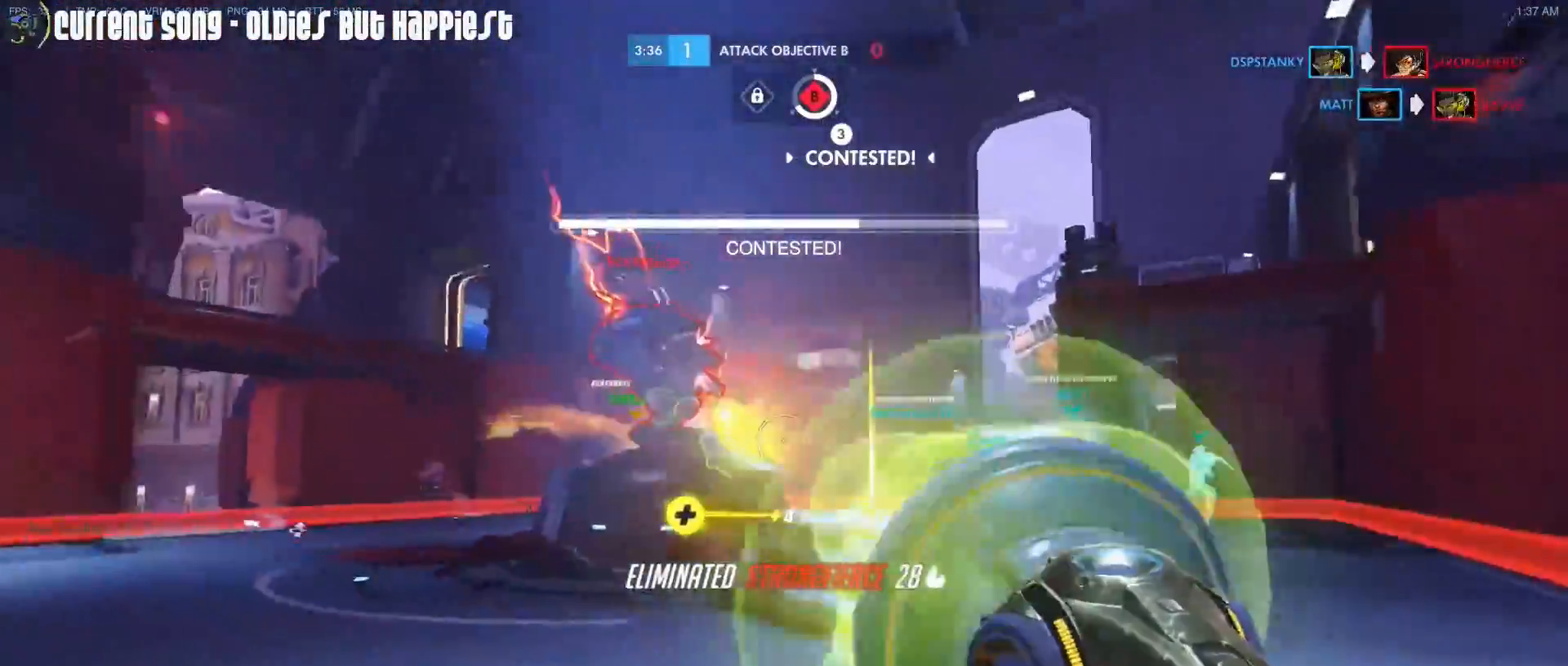
{"keys": [], "mouse": [], "events": [[217, "a", "down"], [217, "d", "up"], [267, "space", "down"], [317, "mouse_left", "up"], [317, "space", "up"], [367, "r", "down"], [450, "r", "up"], [500, "a", "up"]]}
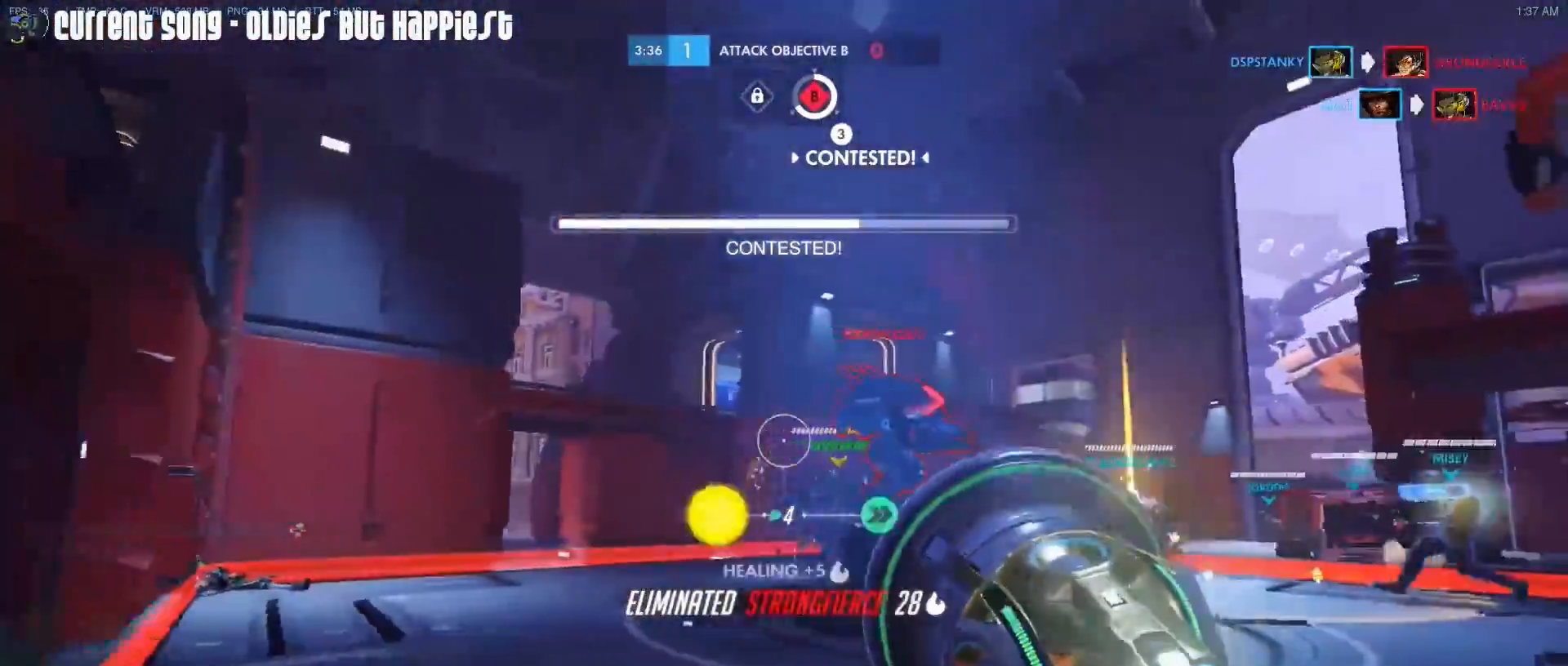
{"keys": [], "mouse": [], "events": [[183, "d", "down"], [333, "s", "down"], [367, "d", "up"], [417, "s", "up"]]}
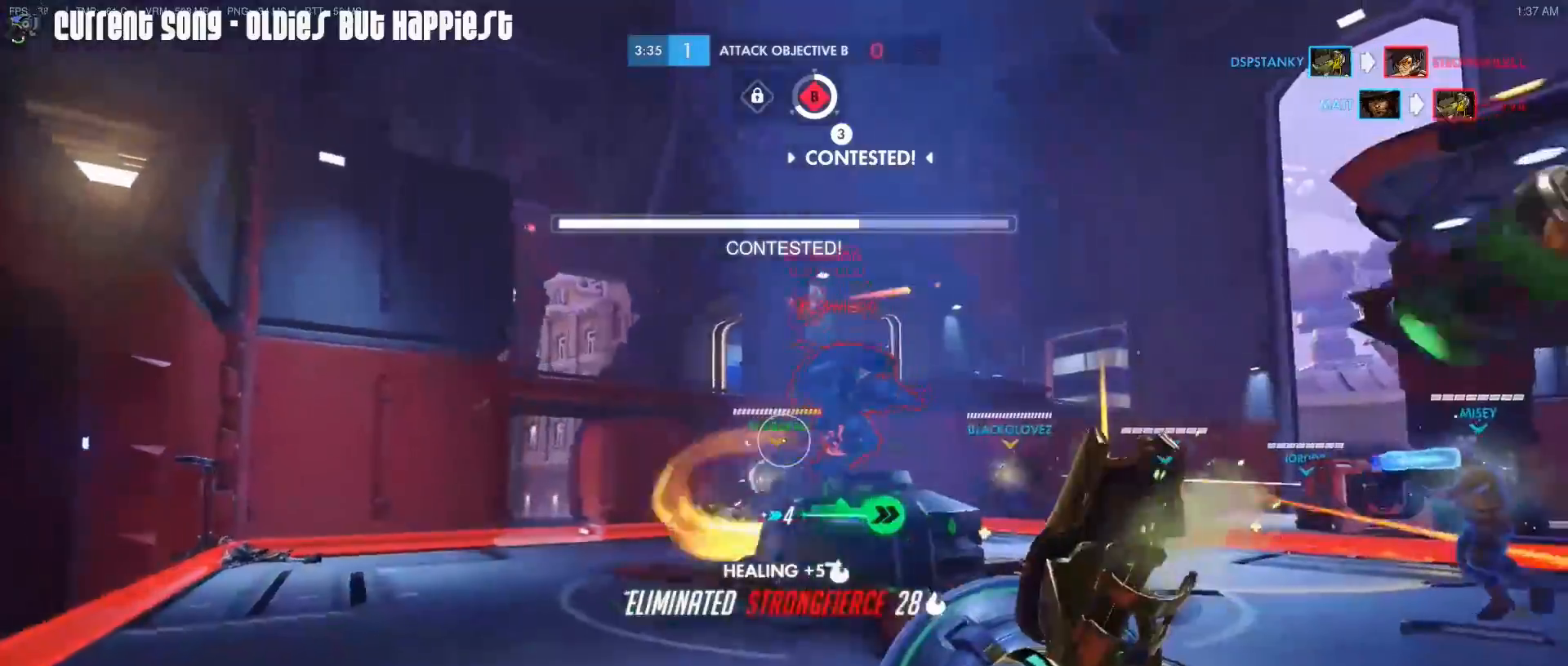
{"keys": ["w"], "mouse": [], "events": [[17, "a", "down"], [67, "w", "down"], [150, "a", "up"]]}
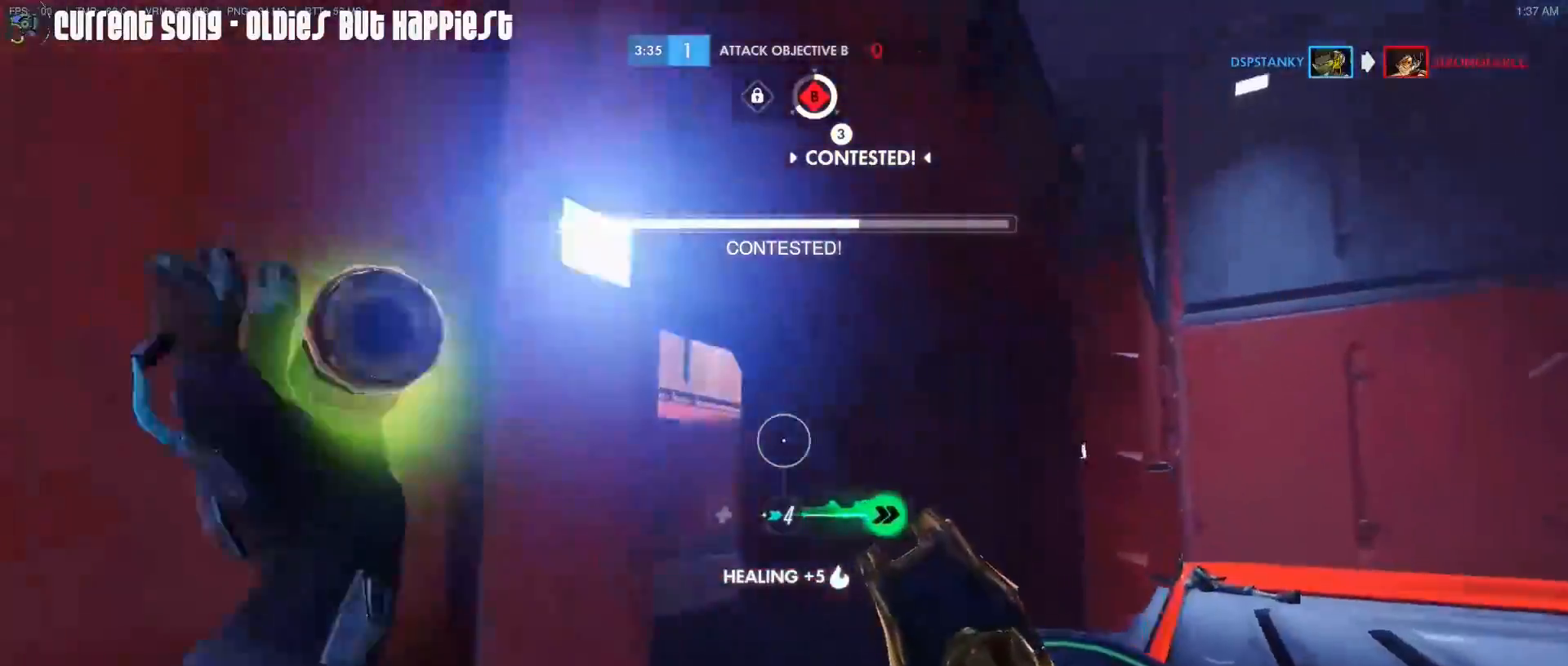
{"keys": ["caps_lock", "w"], "mouse": [], "events": [[133, "caps_lock", "down"]]}
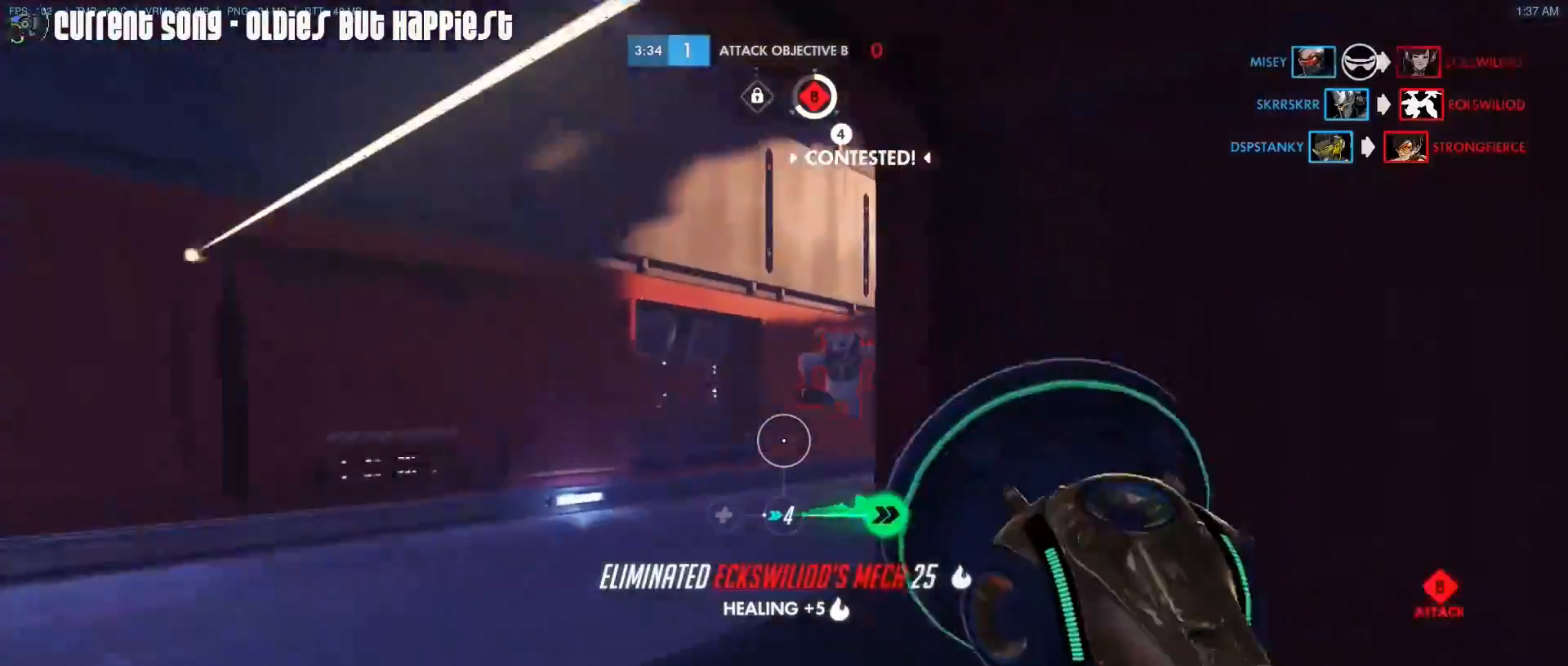
{"keys": ["w"], "mouse": [], "events": [[467, "caps_lock", "up"]]}